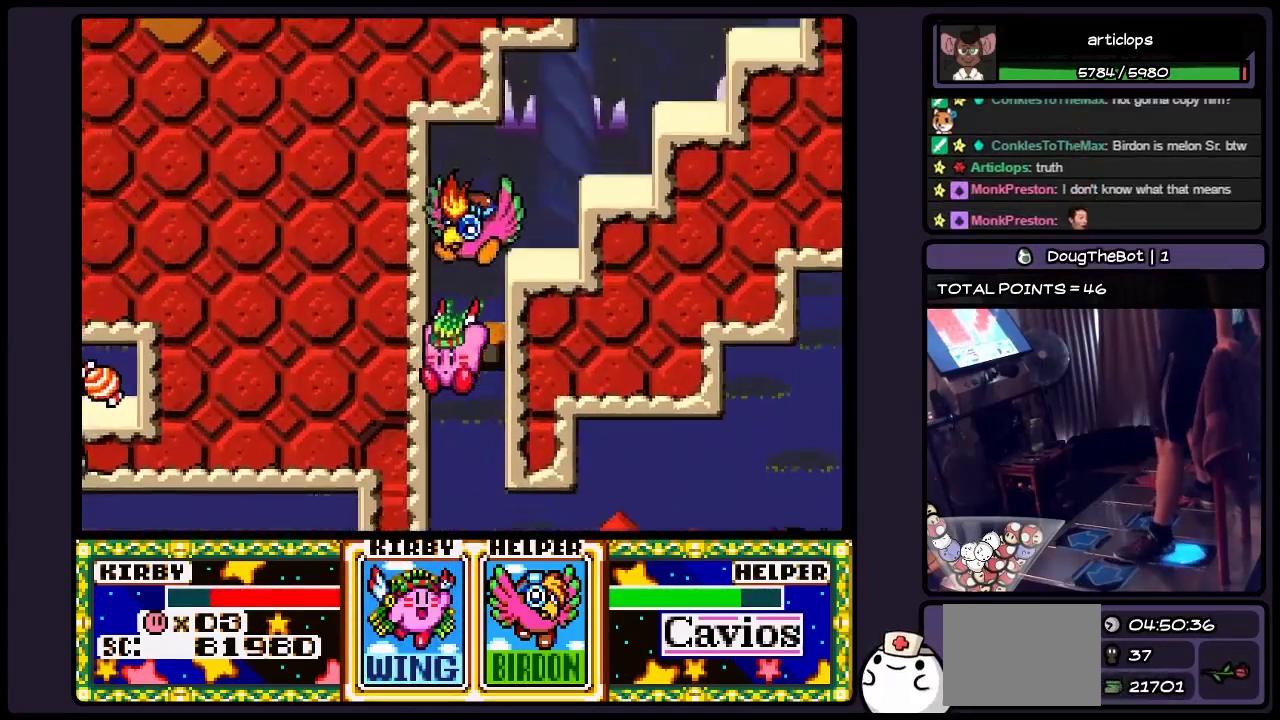
Gameplay with a controller (Nintendo layout); each line is a JSON object with the inputs held at the frame after it. "events" lists button and stick changes between this image and that frame as [ms after this image, input, new state], when the widget could be followed in between. Not read: L3 R3.
{"buttons": ["DPAD_DOWN"], "events": []}
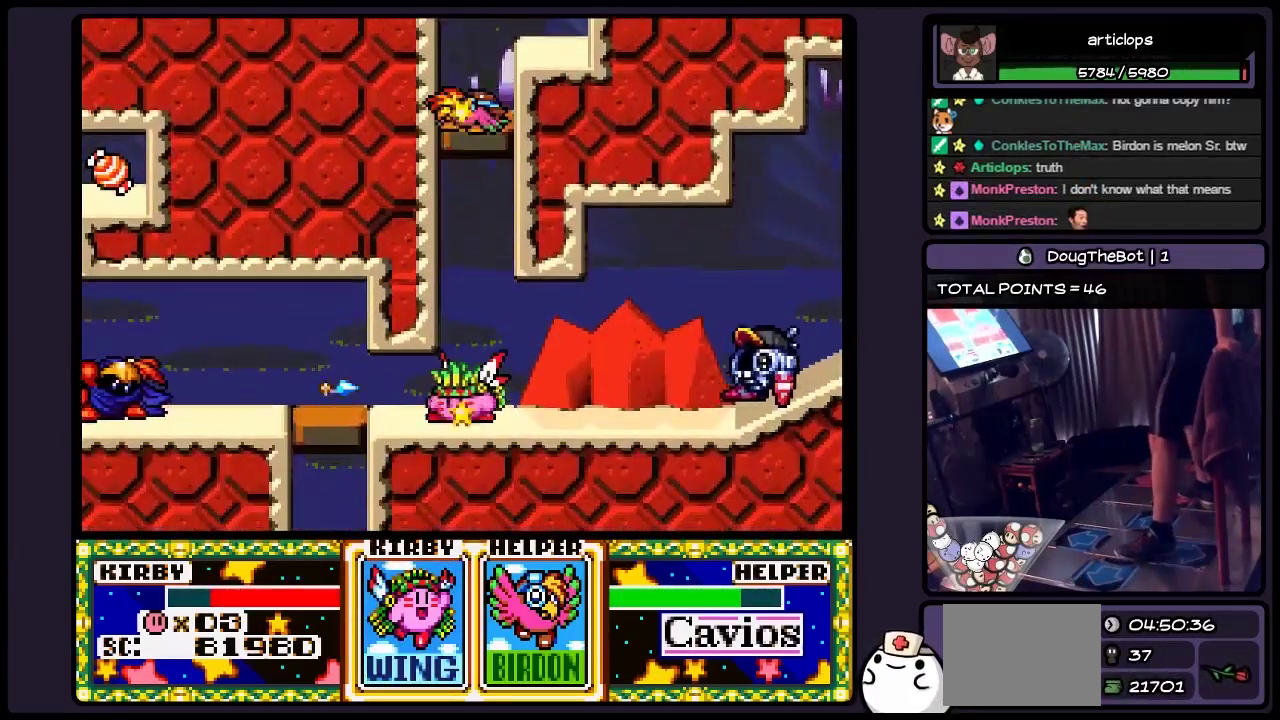
{"buttons": [], "events": [[33, "DPAD_DOWN", "up"], [233, "DPAD_LEFT", "down"], [483, "DPAD_LEFT", "up"]]}
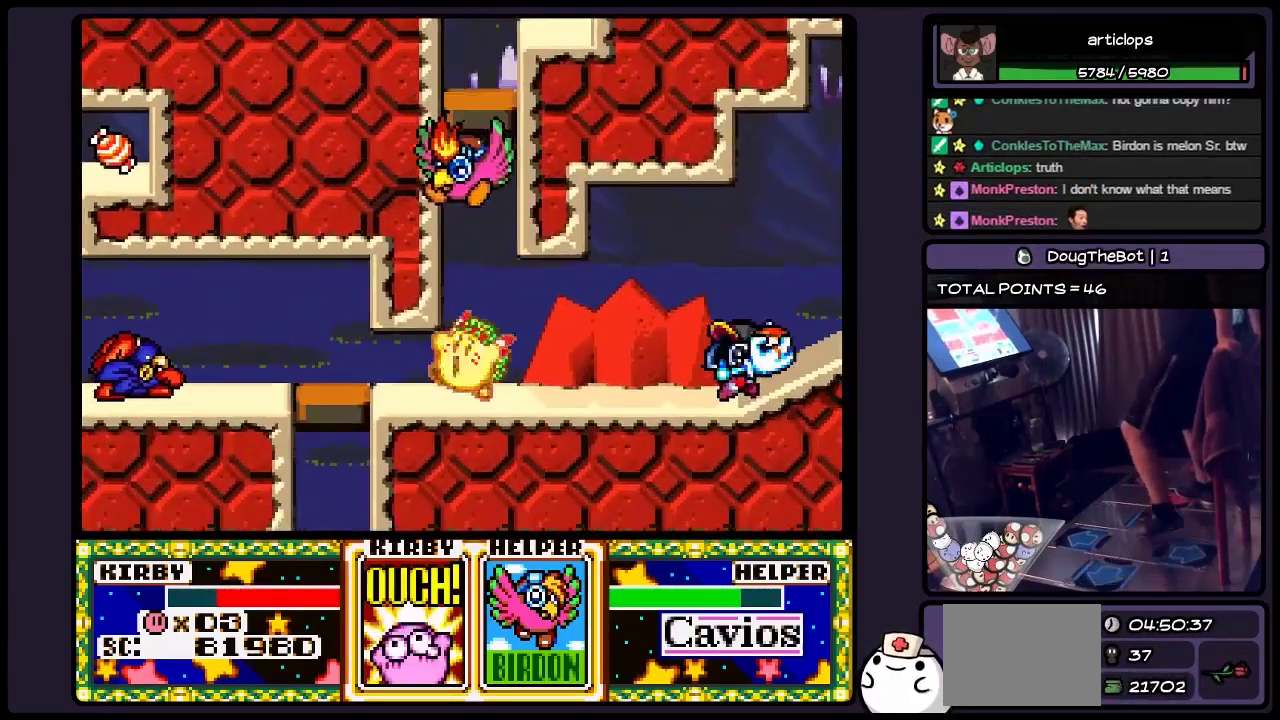
{"buttons": ["DPAD_RIGHT"], "events": [[150, "DPAD_RIGHT", "down"], [400, "DPAD_RIGHT", "up"], [483, "DPAD_RIGHT", "down"]]}
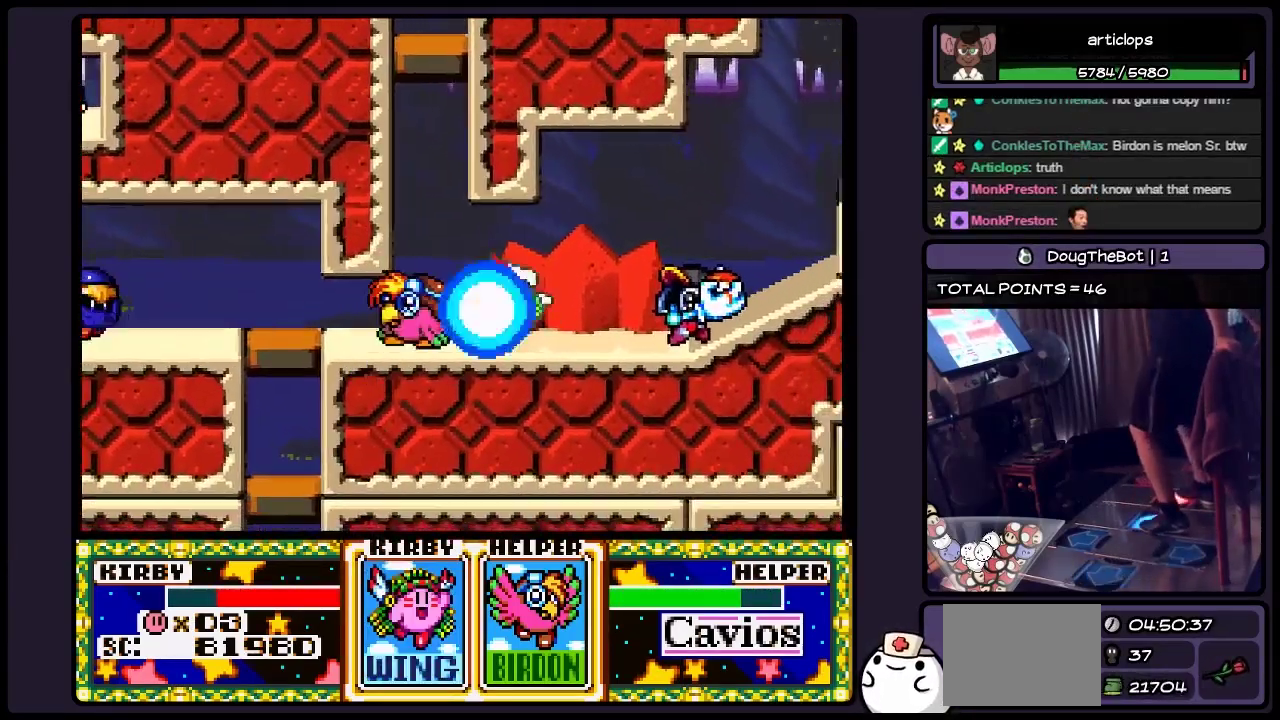
{"buttons": ["Y"], "events": [[67, "Y", "down"], [367, "DPAD_RIGHT", "up"]]}
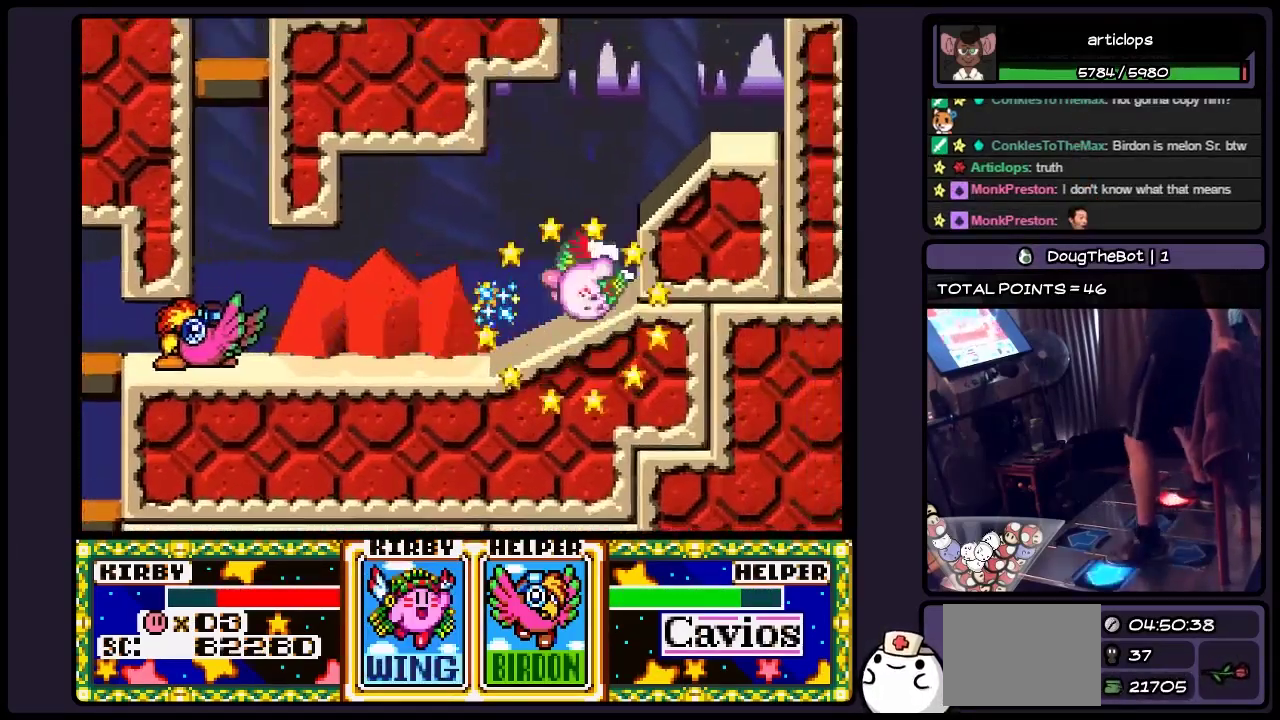
{"buttons": ["DPAD_LEFT"], "events": [[33, "DPAD_LEFT", "down"], [400, "Y", "up"]]}
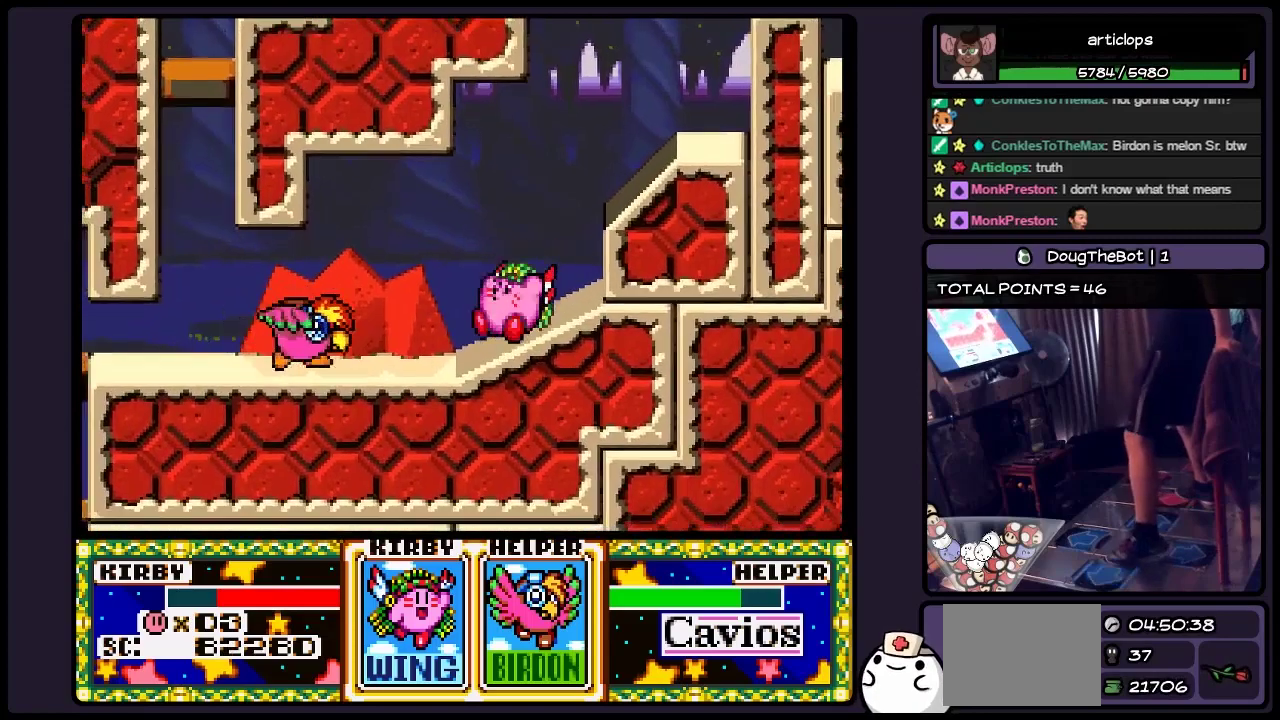
{"buttons": ["DPAD_LEFT"], "events": [[117, "DPAD_LEFT", "up"], [283, "DPAD_LEFT", "down"], [400, "DPAD_LEFT", "up"], [483, "DPAD_LEFT", "down"]]}
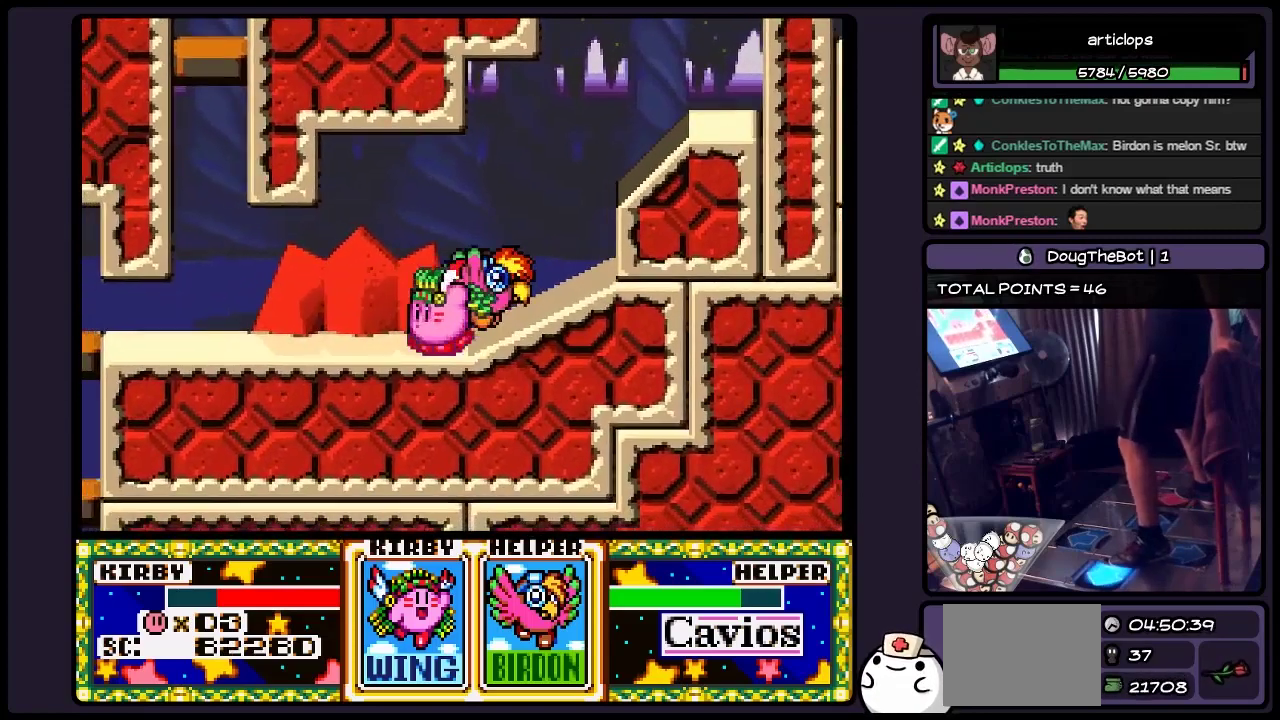
{"buttons": ["DPAD_LEFT"], "events": []}
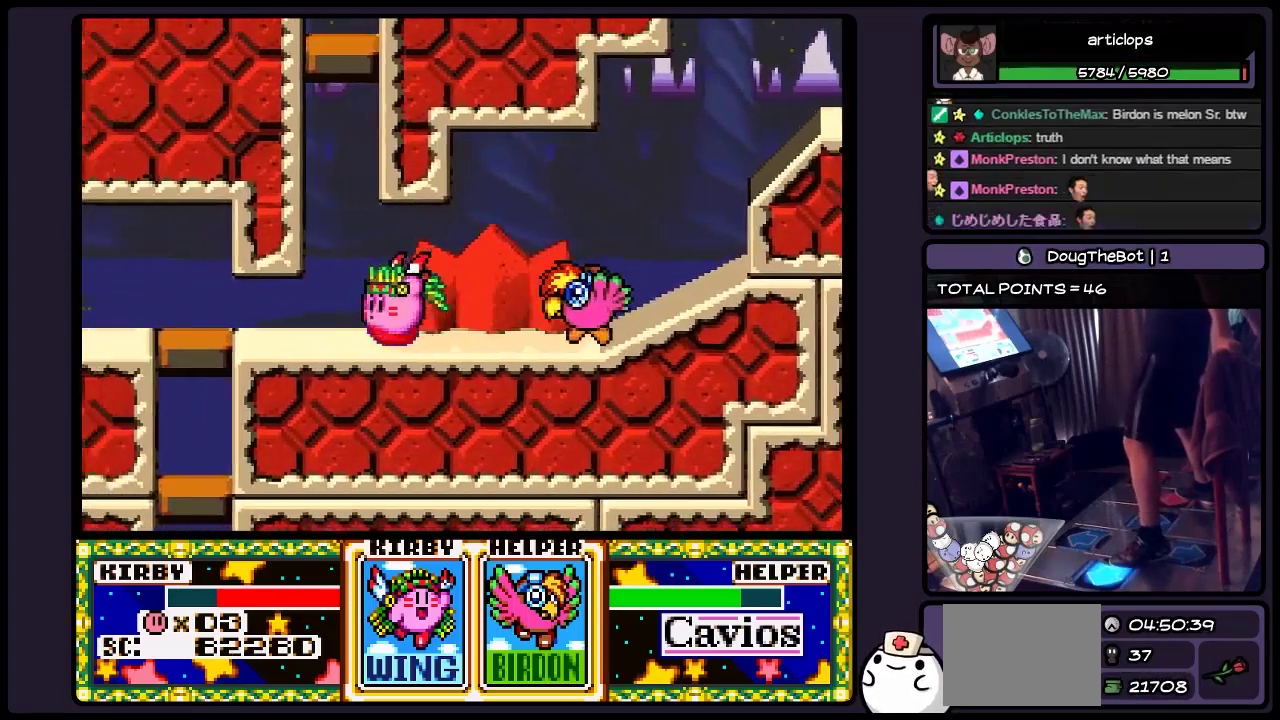
{"buttons": [], "events": [[450, "DPAD_LEFT", "up"]]}
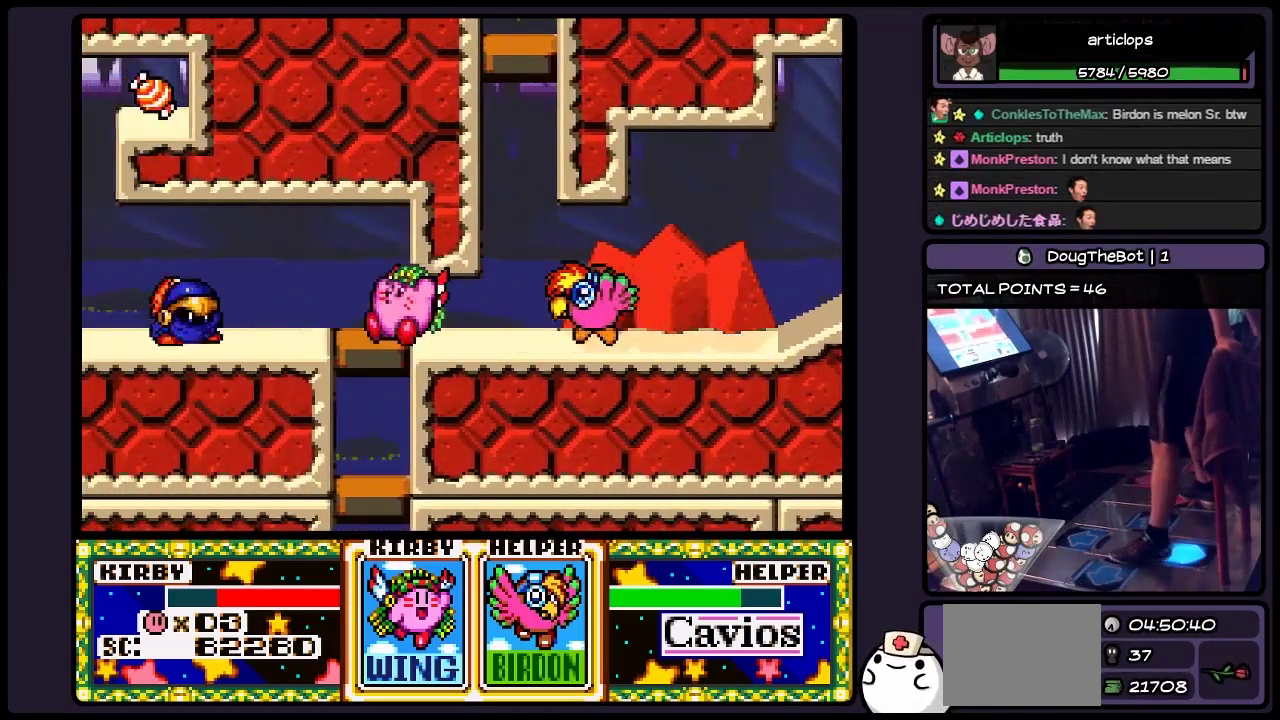
{"buttons": ["DPAD_DOWN"], "events": [[67, "DPAD_DOWN", "down"]]}
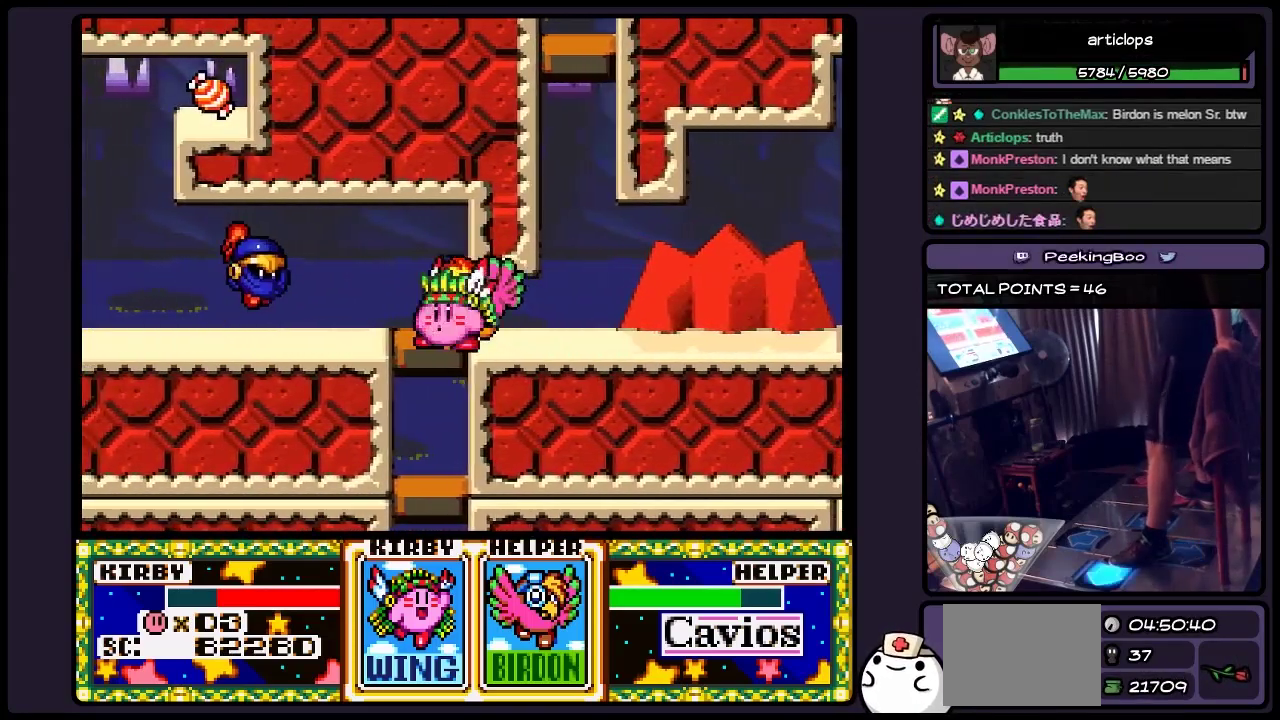
{"buttons": ["DPAD_DOWN"], "events": [[33, "DPAD_DOWN", "up"], [233, "DPAD_LEFT", "down"], [367, "DPAD_LEFT", "up"], [400, "DPAD_DOWN", "down"]]}
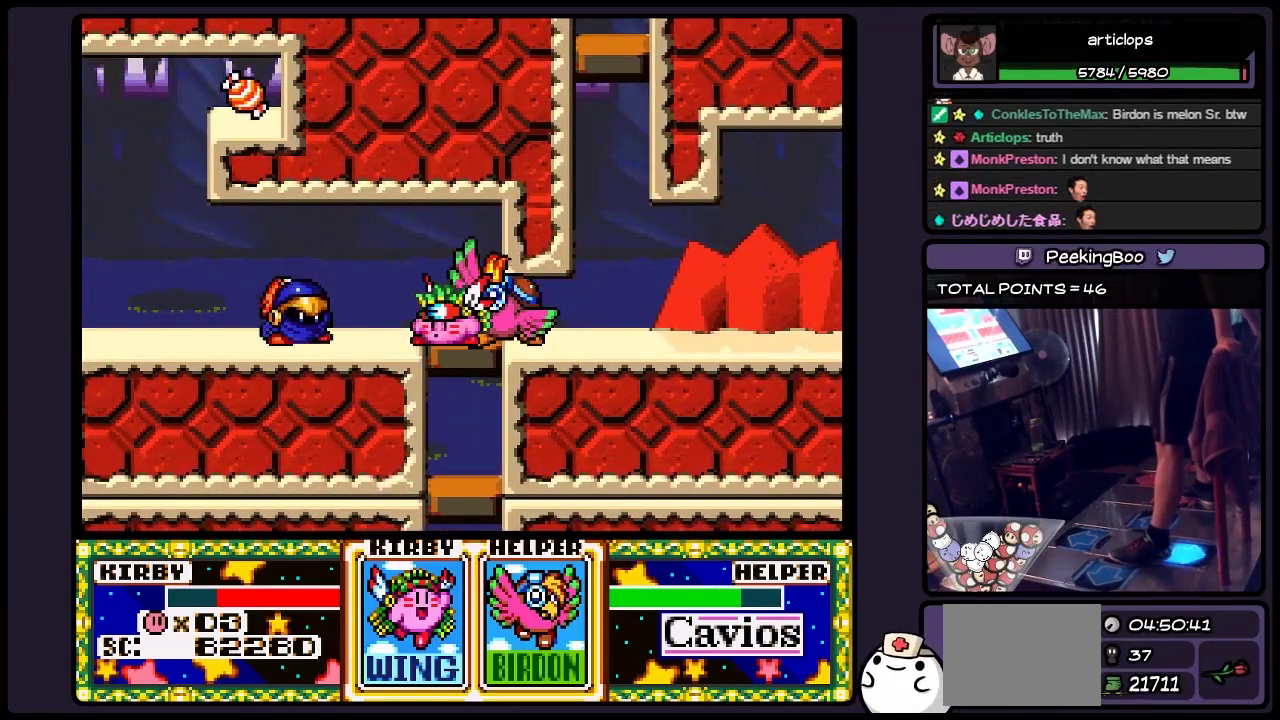
{"buttons": [], "events": [[400, "DPAD_DOWN", "up"]]}
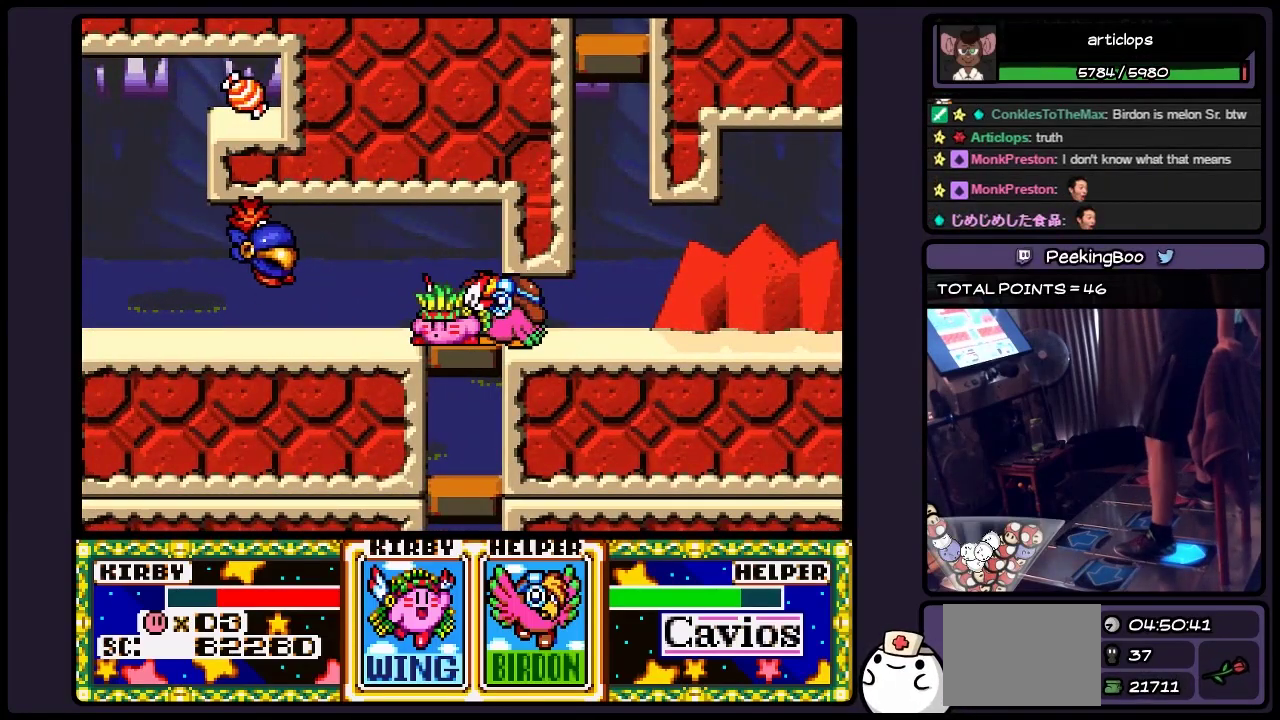
{"buttons": [], "events": [[67, "DPAD_DOWN", "down"], [450, "DPAD_DOWN", "up"]]}
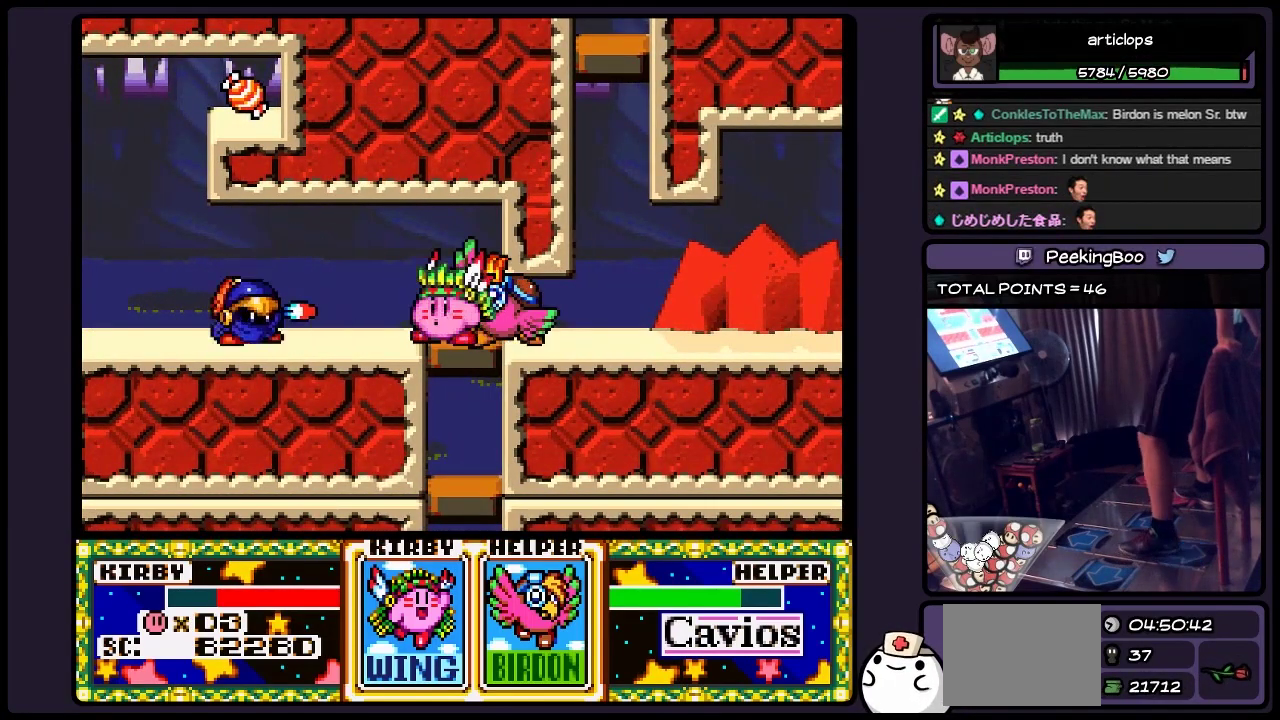
{"buttons": [], "events": [[150, "DPAD_DOWN", "down"], [367, "DPAD_DOWN", "up"]]}
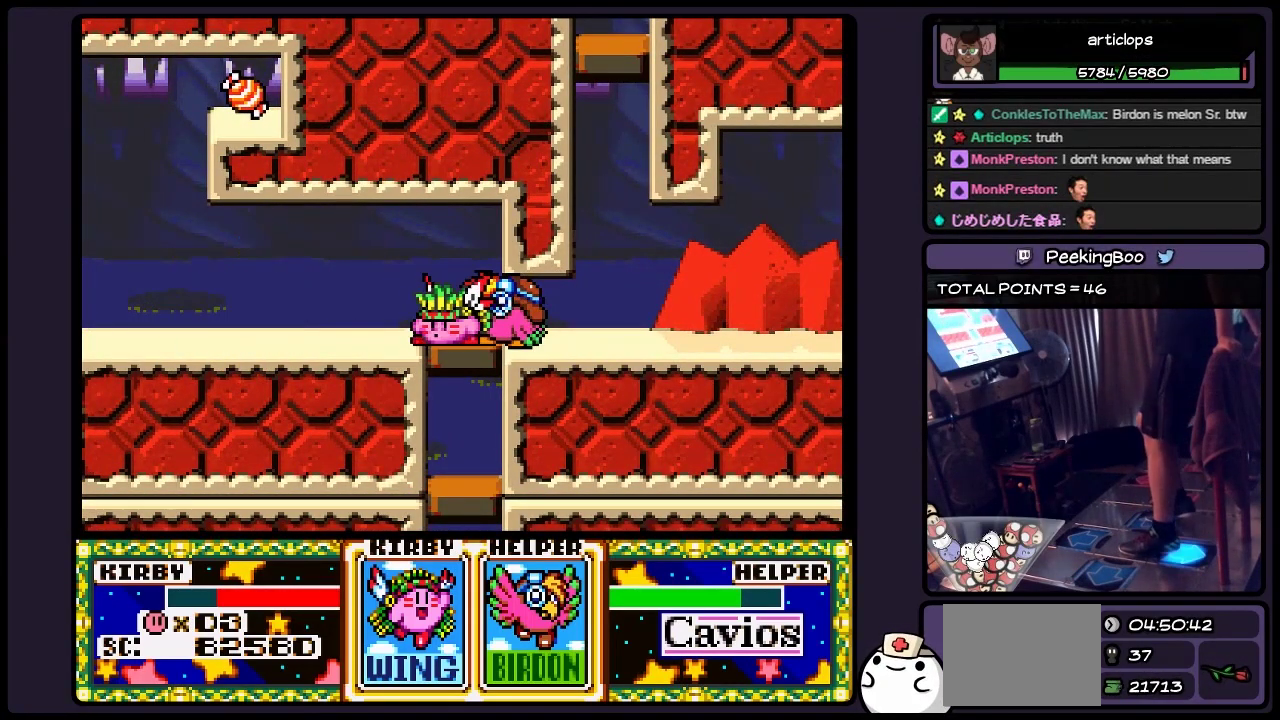
{"buttons": ["DPAD_DOWN"], "events": [[33, "DPAD_RIGHT", "down"], [117, "DPAD_DOWN", "down"], [233, "DPAD_DOWN", "up"], [233, "DPAD_RIGHT", "up"], [400, "DPAD_DOWN", "down"]]}
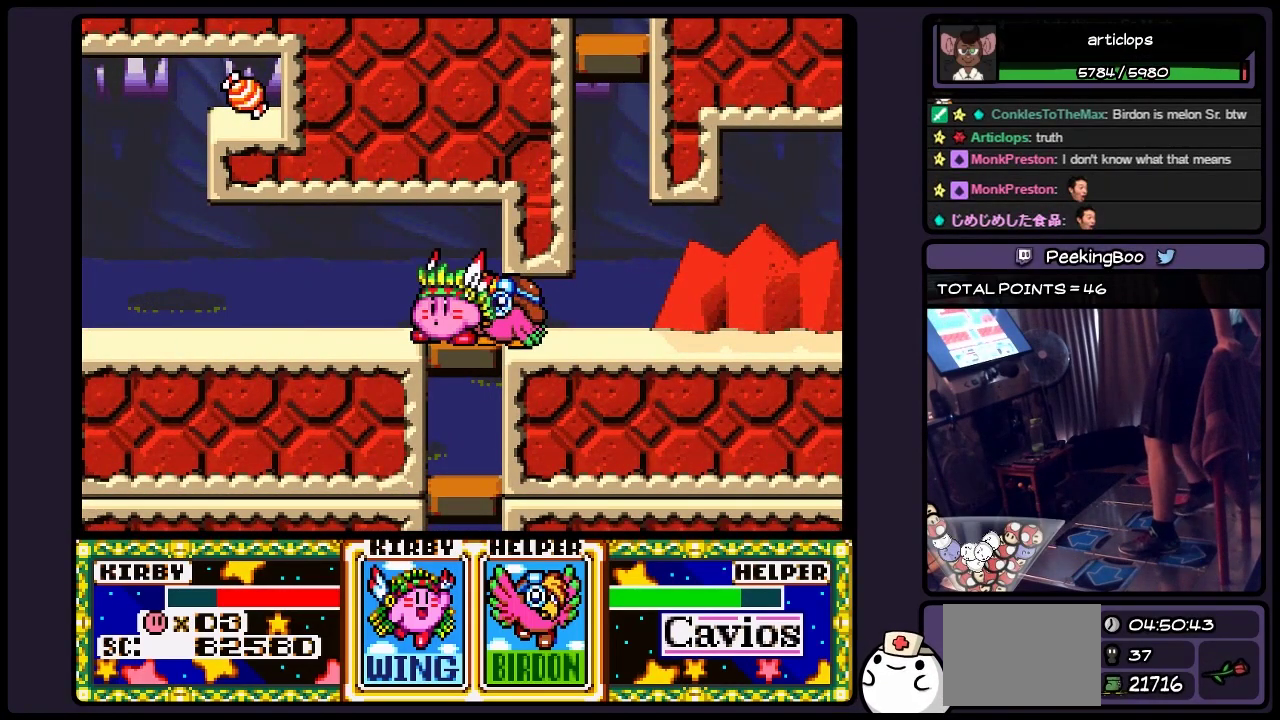
{"buttons": ["DPAD_DOWN", "DPAD_RIGHT"], "events": [[150, "DPAD_DOWN", "up"], [317, "DPAD_DOWN", "down"], [400, "DPAD_RIGHT", "down"]]}
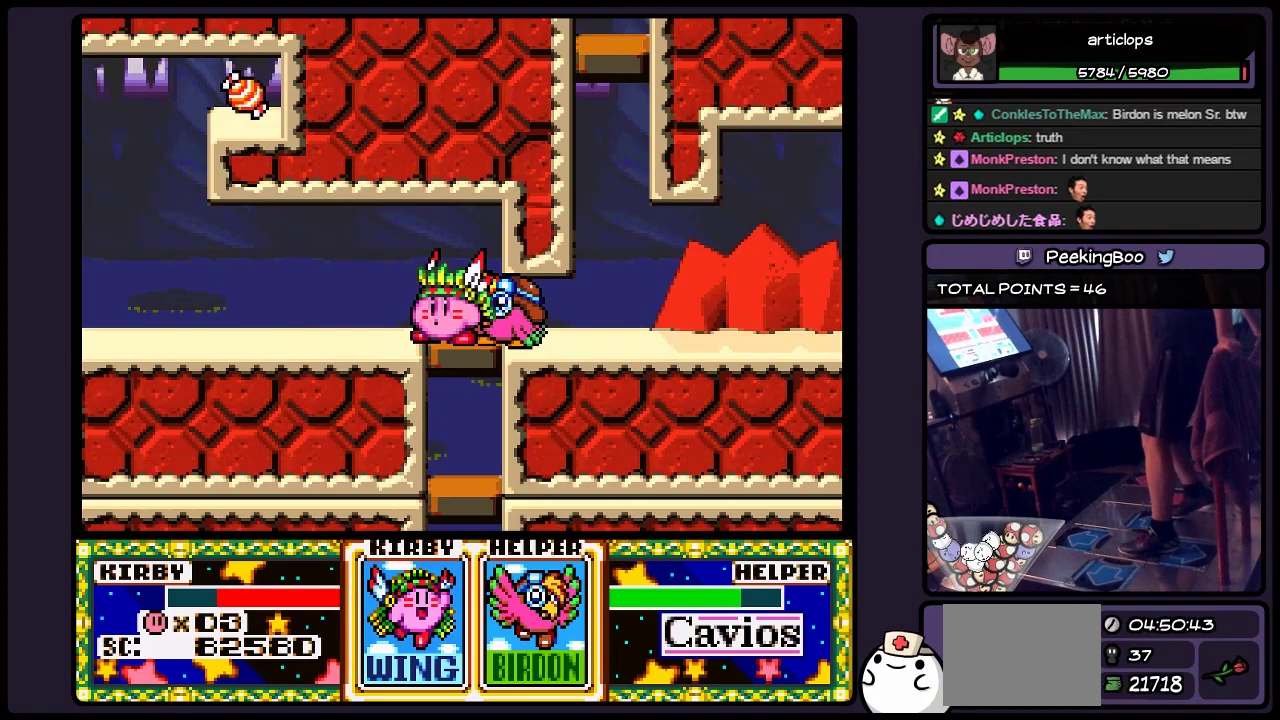
{"buttons": ["DPAD_RIGHT"], "events": [[67, "DPAD_RIGHT", "up"], [150, "DPAD_DOWN", "up"], [233, "DPAD_DOWN", "down"], [283, "DPAD_DOWN", "up"], [483, "DPAD_RIGHT", "down"]]}
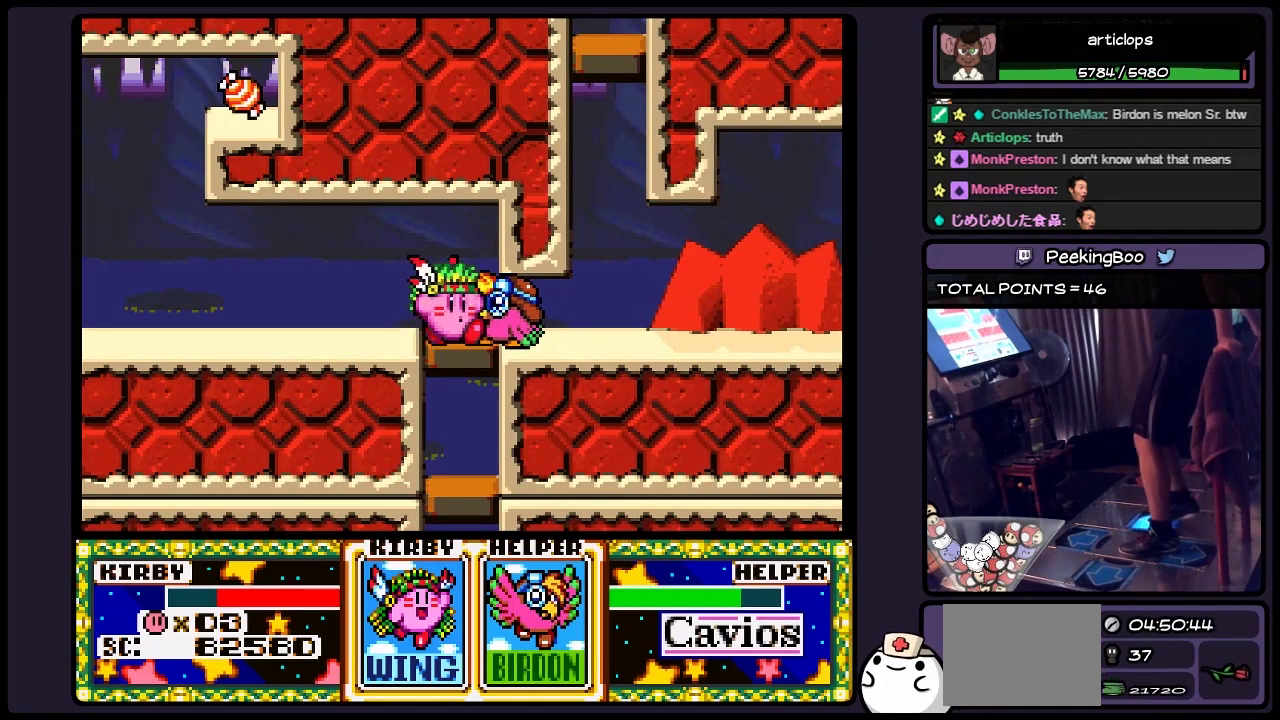
{"buttons": ["DPAD_DOWN"], "events": [[233, "DPAD_RIGHT", "up"], [367, "DPAD_DOWN", "down"]]}
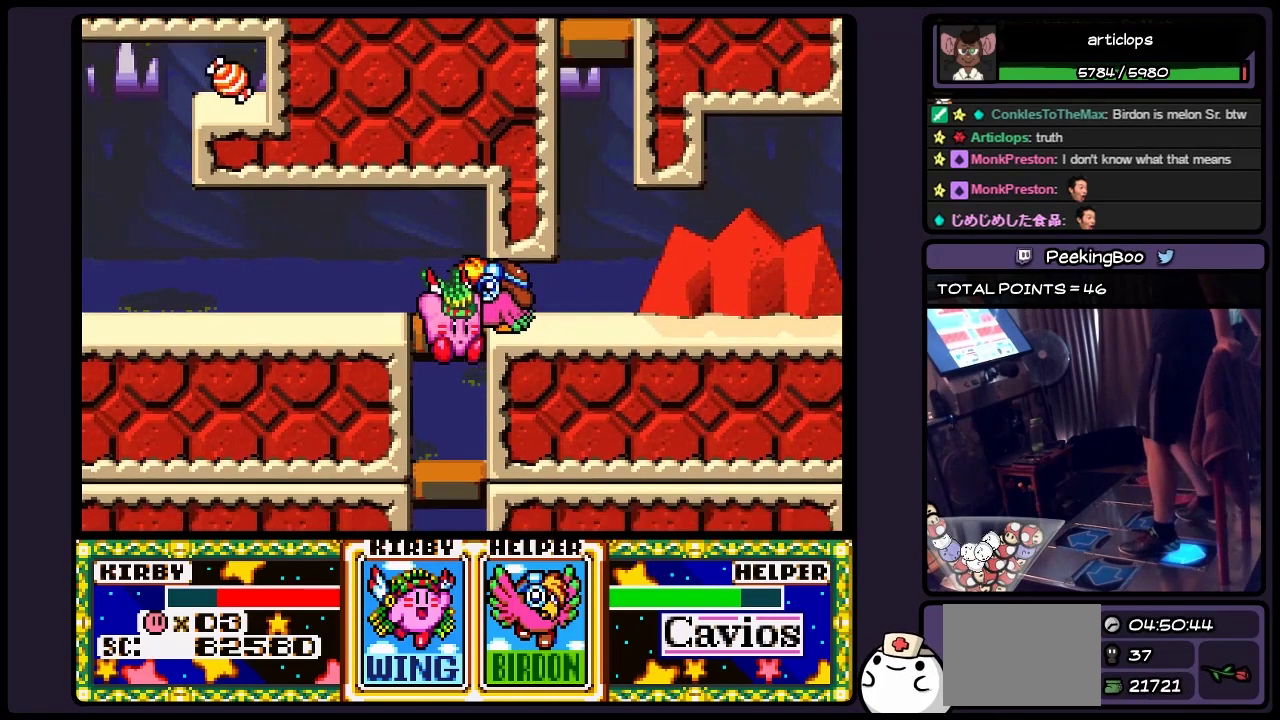
{"buttons": ["DPAD_DOWN"], "events": [[200, "DPAD_DOWN", "up"], [400, "DPAD_DOWN", "down"]]}
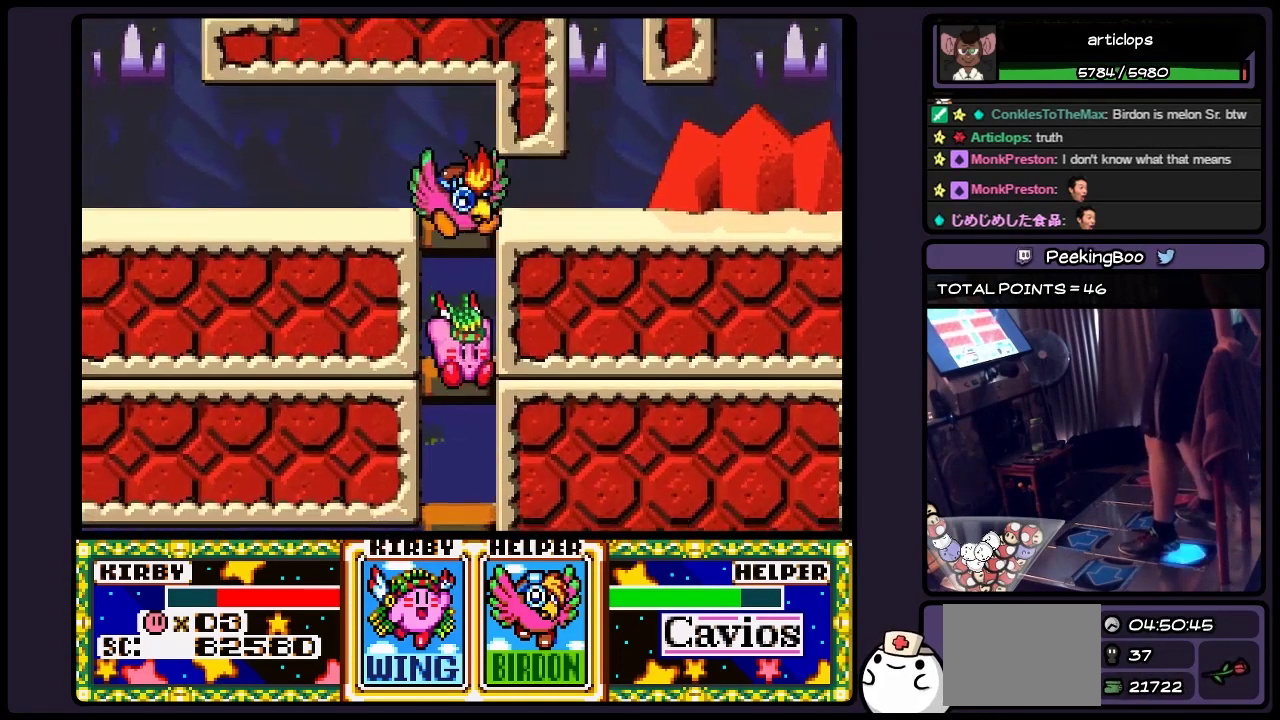
{"buttons": ["DPAD_DOWN"], "events": [[67, "DPAD_DOWN", "up"], [317, "DPAD_DOWN", "down"]]}
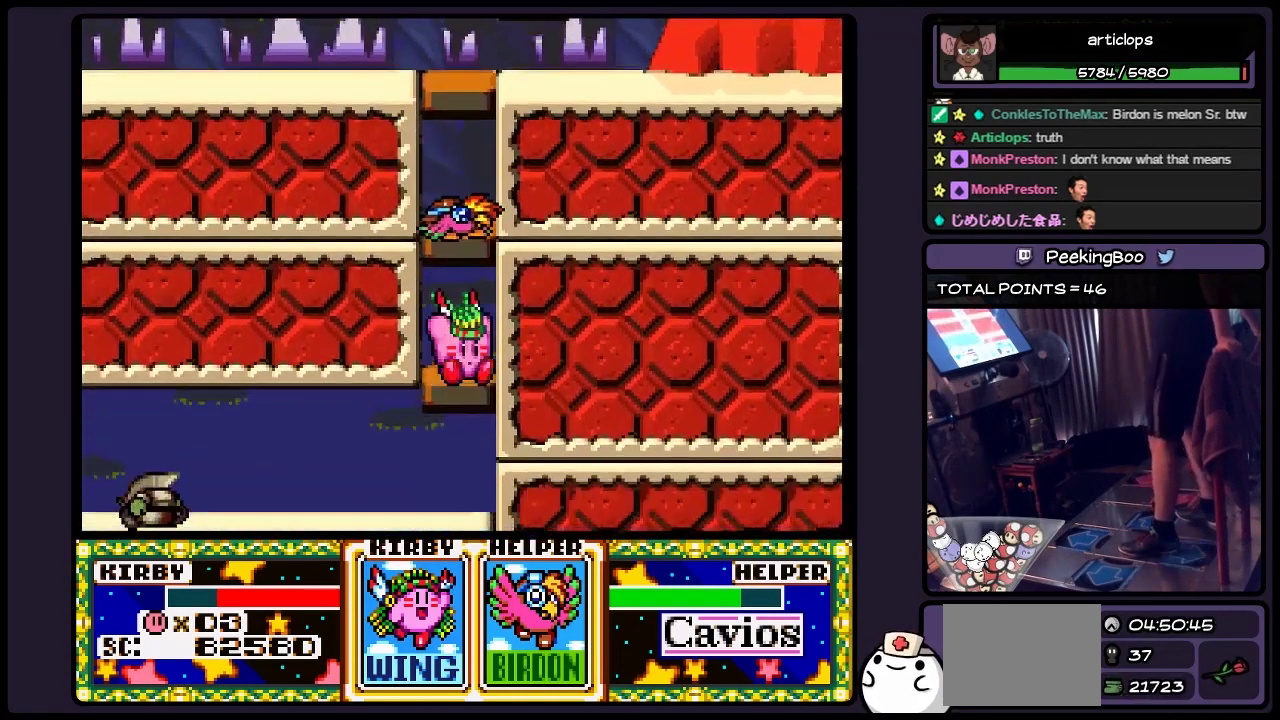
{"buttons": ["DPAD_DOWN"], "events": [[67, "DPAD_DOWN", "up"], [233, "DPAD_DOWN", "down"]]}
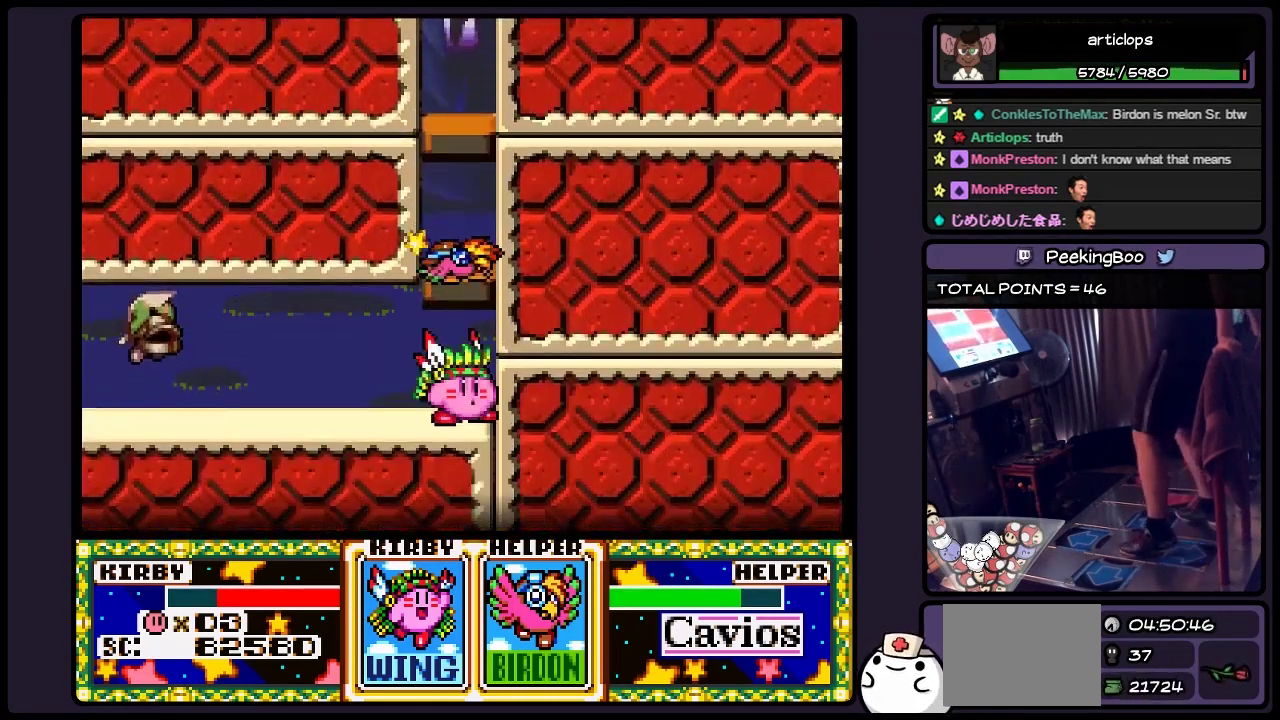
{"buttons": ["DPAD_LEFT"], "events": [[33, "DPAD_DOWN", "up"], [200, "DPAD_LEFT", "down"], [400, "DPAD_LEFT", "up"], [483, "DPAD_LEFT", "down"]]}
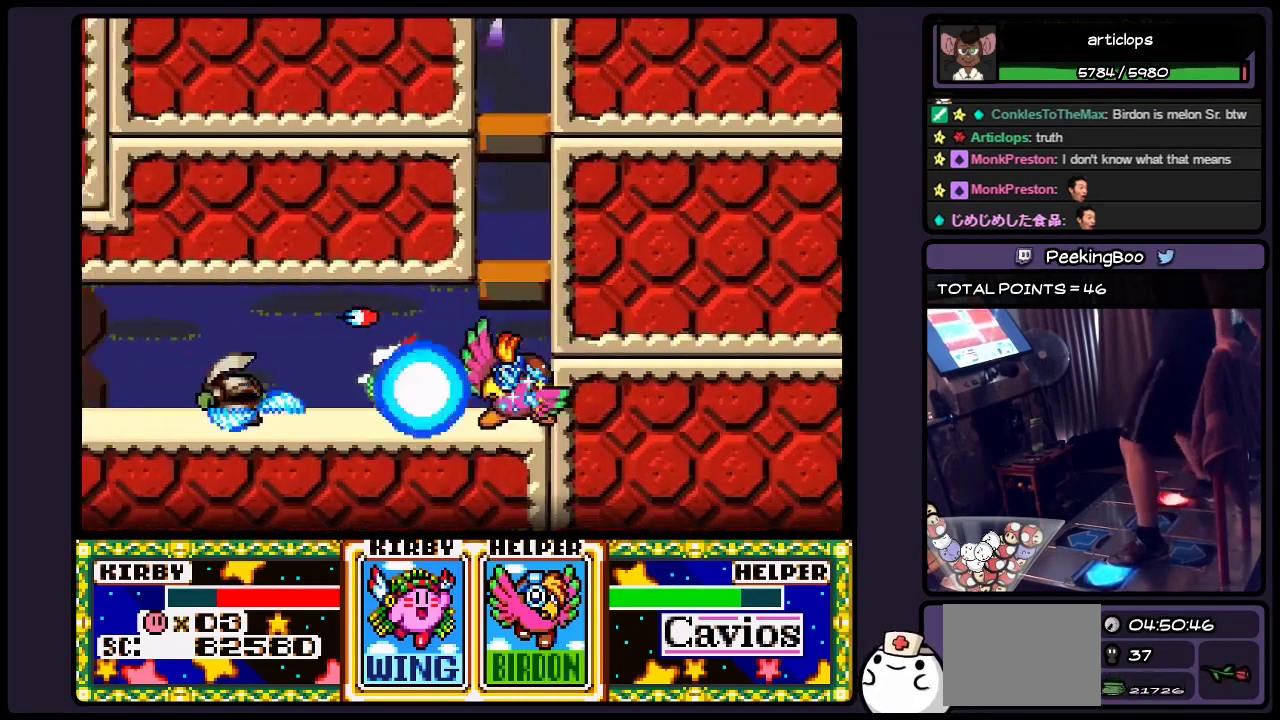
{"buttons": ["Y", "DPAD_LEFT"], "events": [[67, "Y", "down"]]}
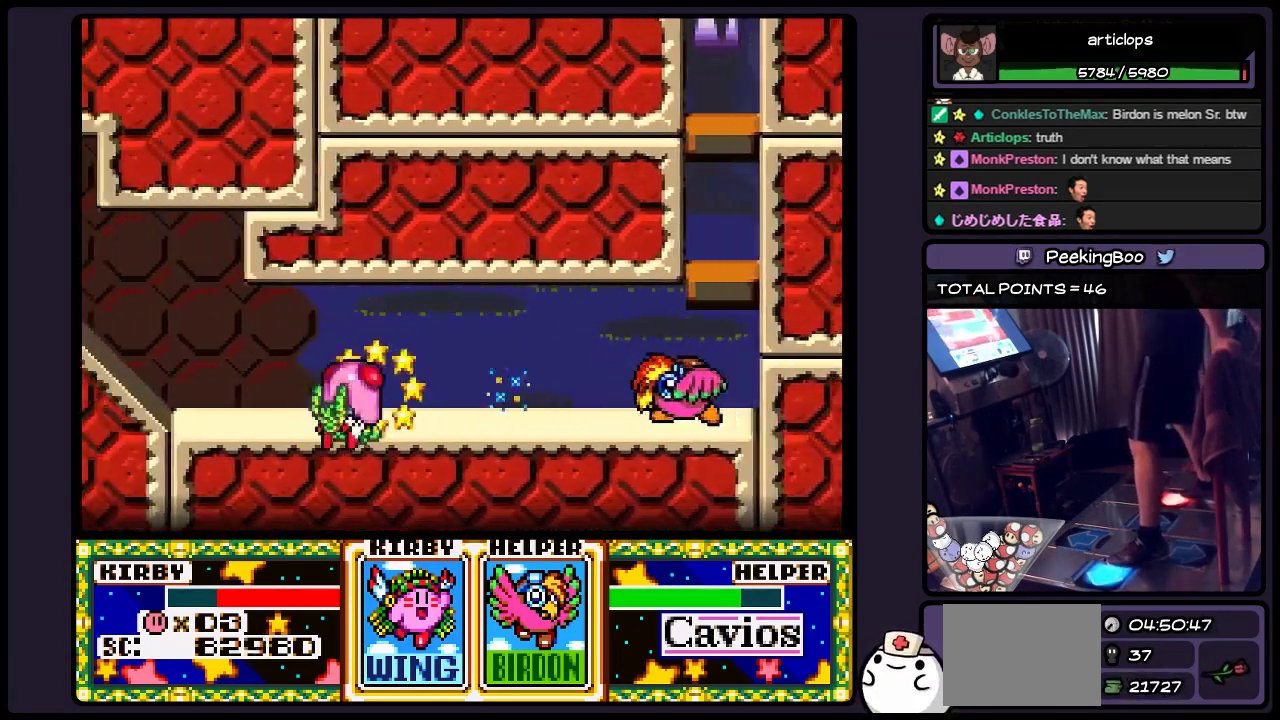
{"buttons": [], "events": [[233, "Y", "up"], [450, "DPAD_LEFT", "up"]]}
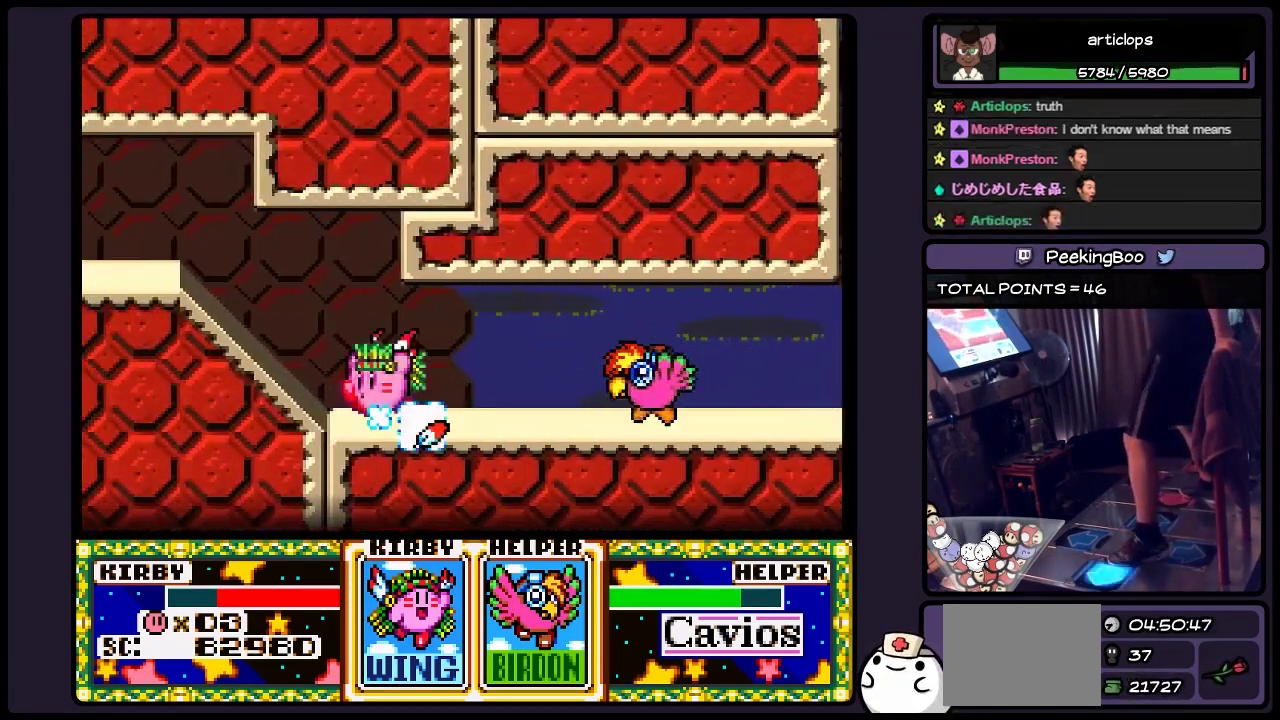
{"buttons": ["DPAD_LEFT"], "events": [[117, "DPAD_LEFT", "down"], [233, "DPAD_LEFT", "up"], [317, "DPAD_LEFT", "down"]]}
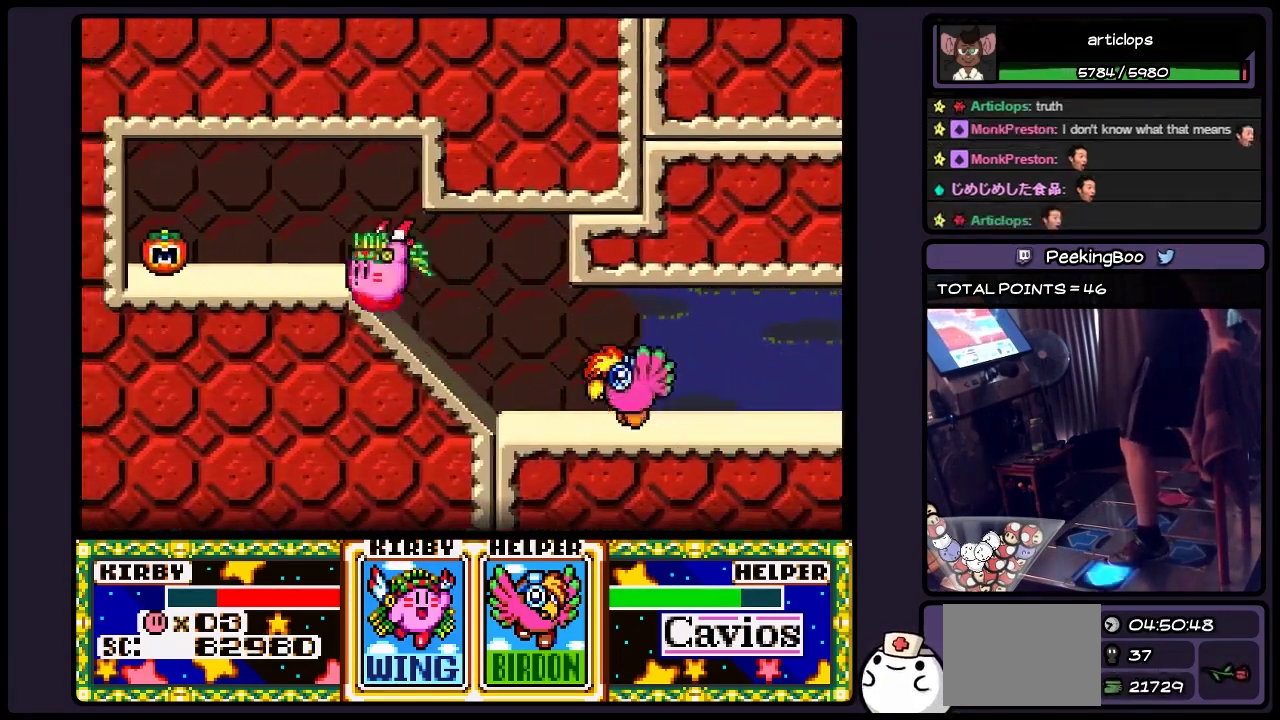
{"buttons": ["Y", "DPAD_LEFT"], "events": [[233, "Y", "down"]]}
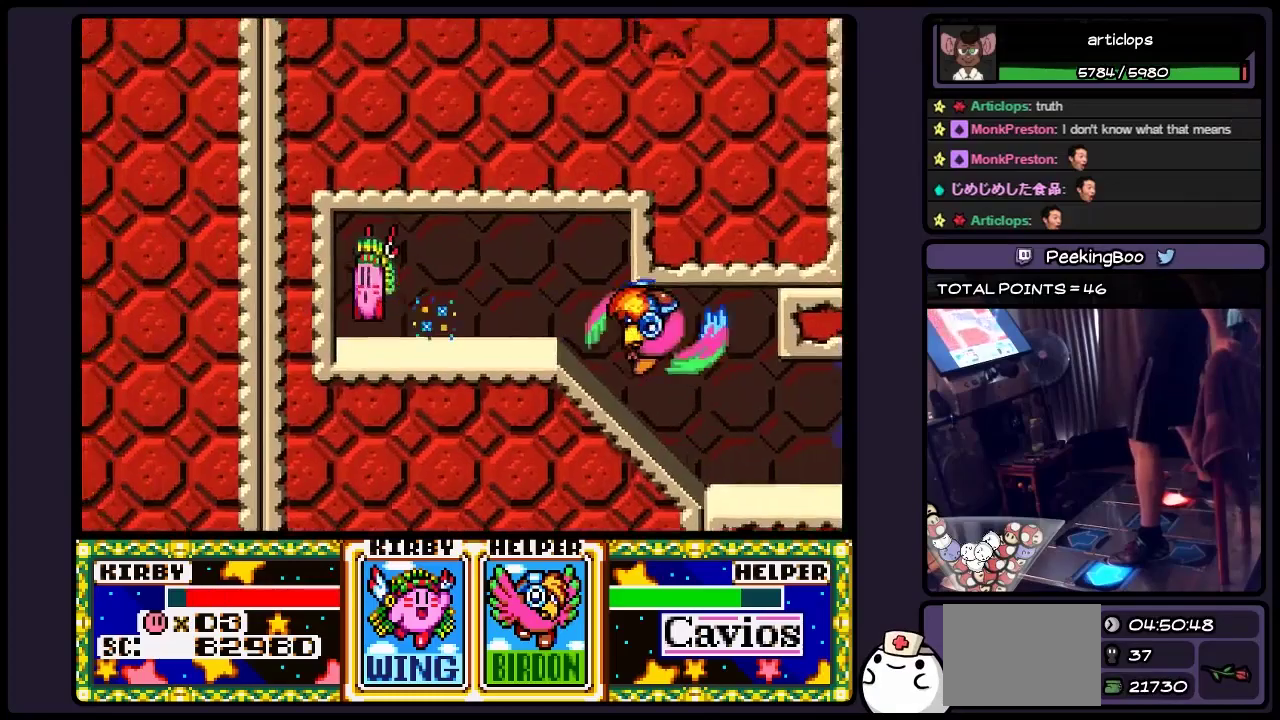
{"buttons": [], "events": [[283, "DPAD_LEFT", "up"], [483, "Y", "up"]]}
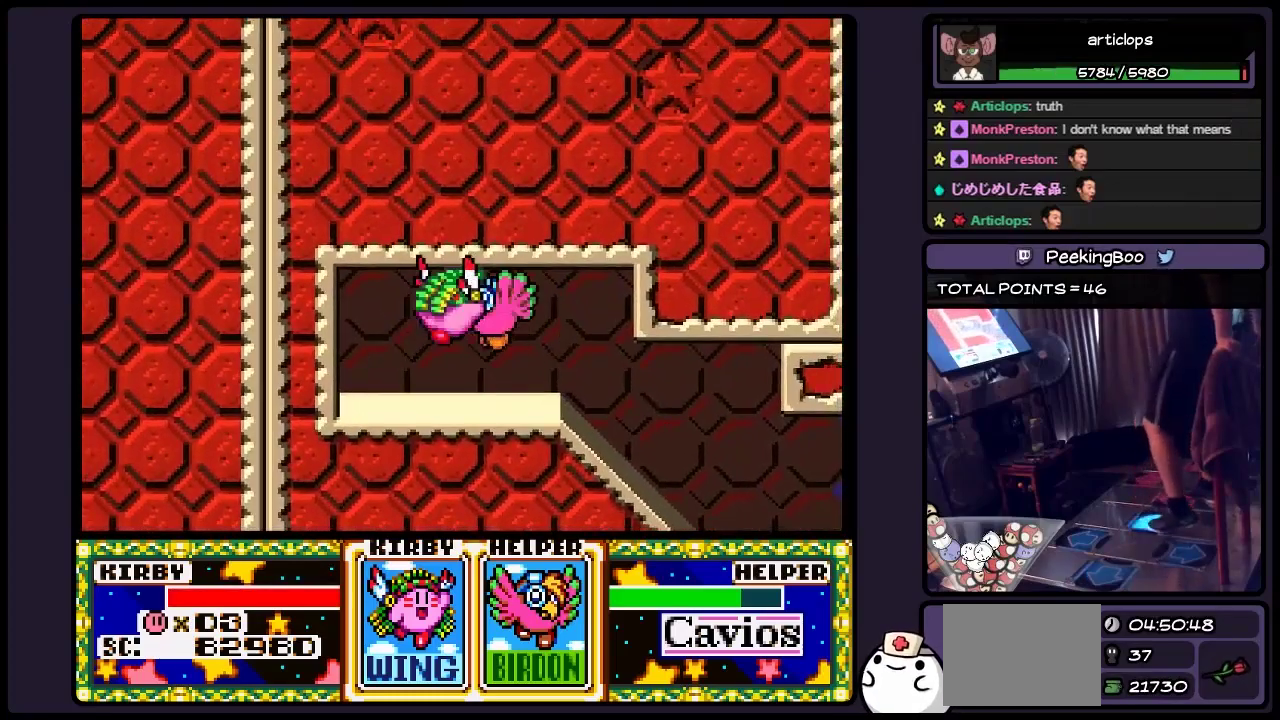
{"buttons": ["DPAD_RIGHT"], "events": [[150, "DPAD_RIGHT", "down"], [367, "DPAD_RIGHT", "up"], [450, "DPAD_RIGHT", "down"]]}
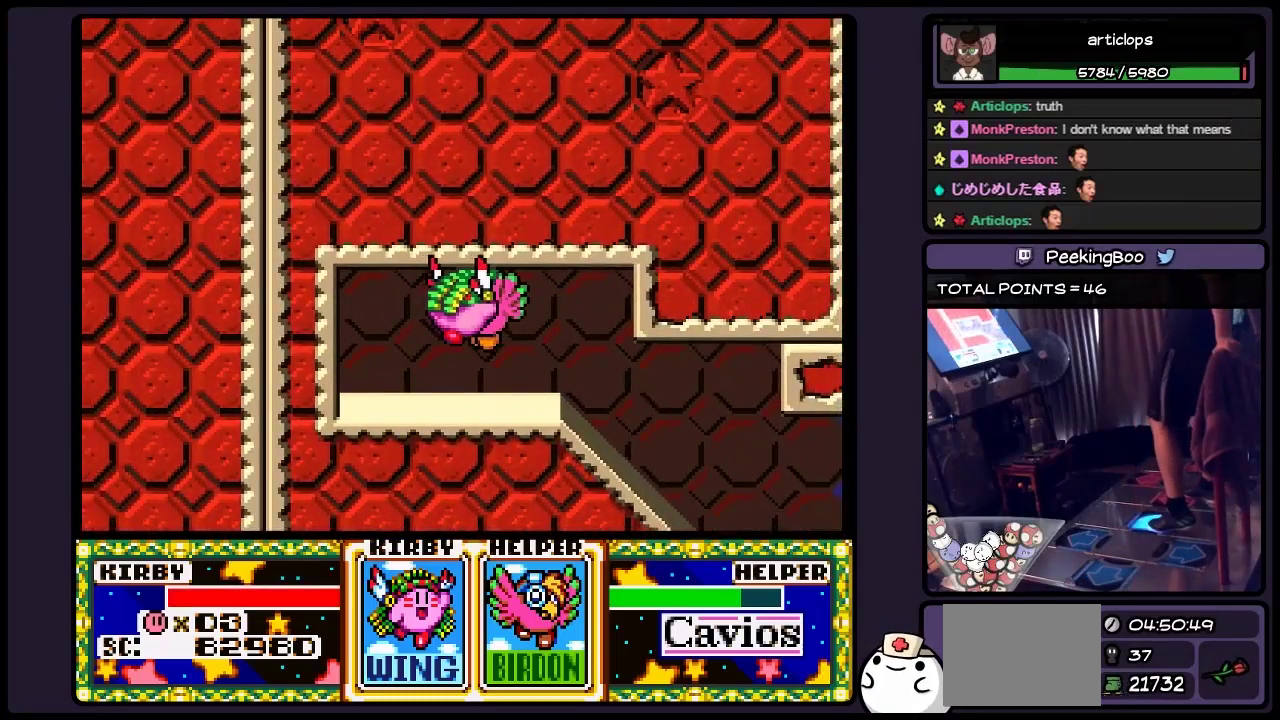
{"buttons": [], "events": [[67, "DPAD_RIGHT", "up"], [150, "DPAD_RIGHT", "down"], [483, "DPAD_RIGHT", "up"]]}